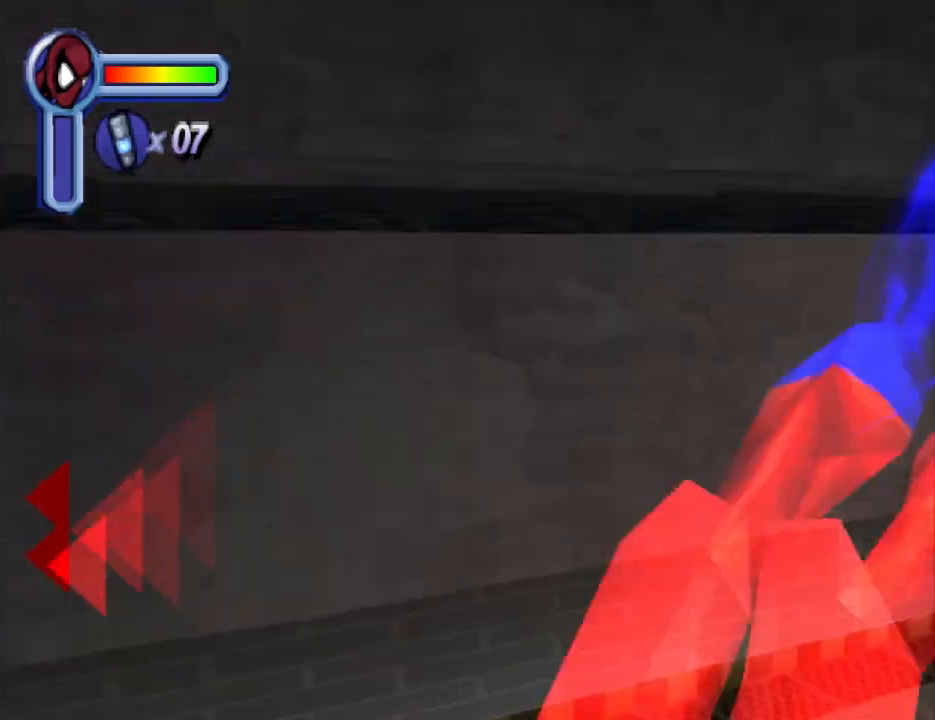
Gameplay with a controller (PlayStation layout); each line is a JSON object with the inputs held at the frame after it. "events" lists button and stick changes between this image and that frame as [ms after this image, input, new state], when the widget could be followed in between. Not read: L2 R2 left_stick right_stick.
{"buttons": ["CROSS", "DPAD_RIGHT"], "events": [[167, "DPAD_RIGHT", "down"], [467, "CROSS", "down"], [500, "DPAD_UP", "up"]]}
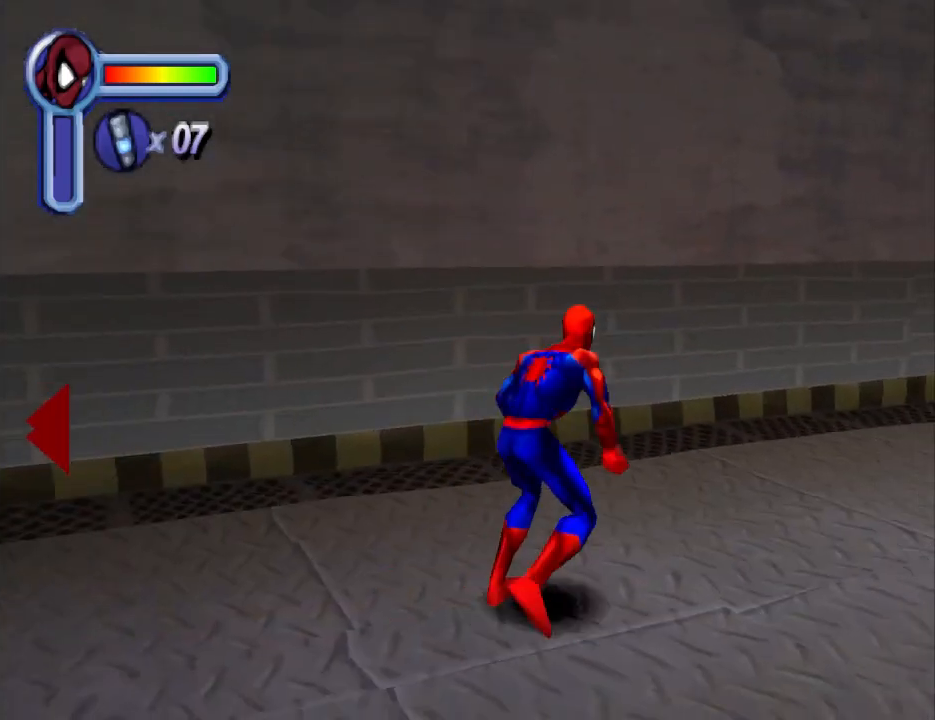
{"buttons": ["DPAD_UP", "DPAD_RIGHT"], "events": [[167, "CROSS", "up"], [500, "DPAD_UP", "down"]]}
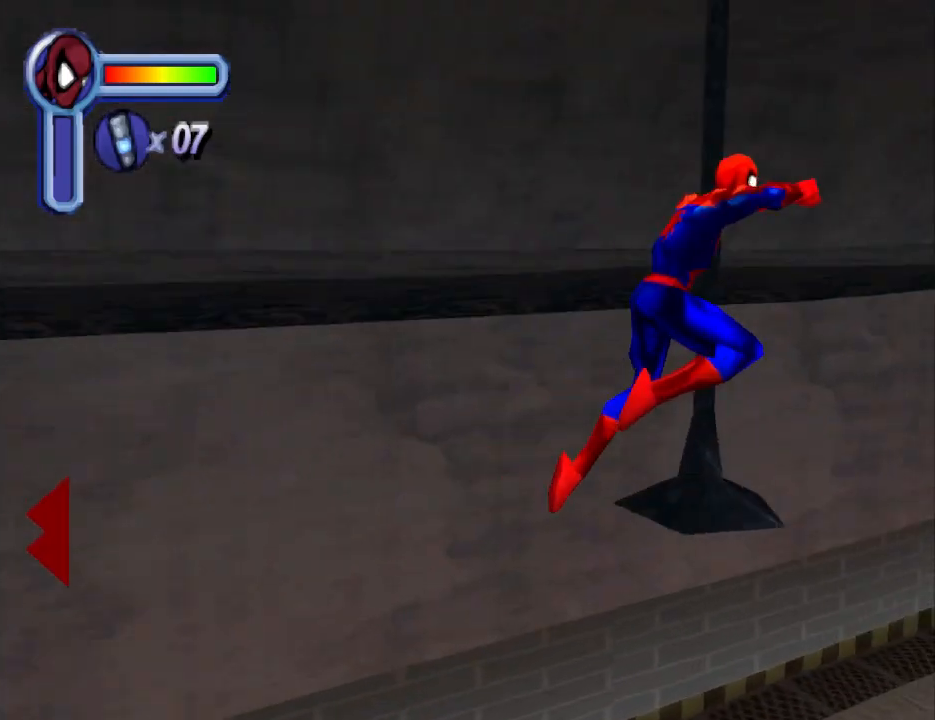
{"buttons": ["CROSS", "DPAD_UP", "DPAD_RIGHT"], "events": [[367, "CROSS", "down"]]}
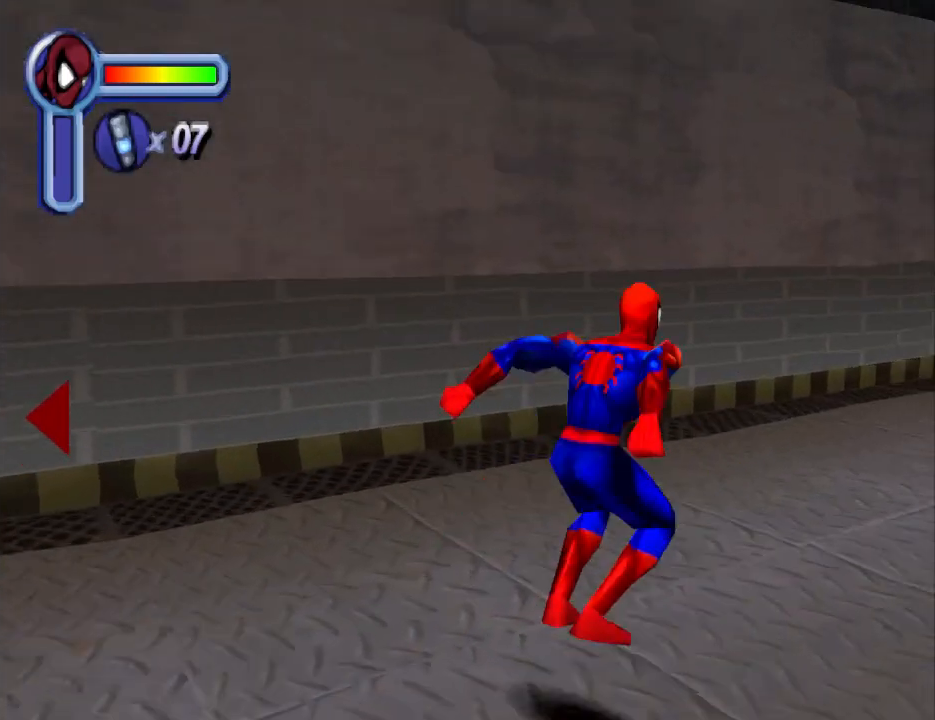
{"buttons": ["DPAD_UP", "DPAD_RIGHT"], "events": [[133, "CROSS", "up"]]}
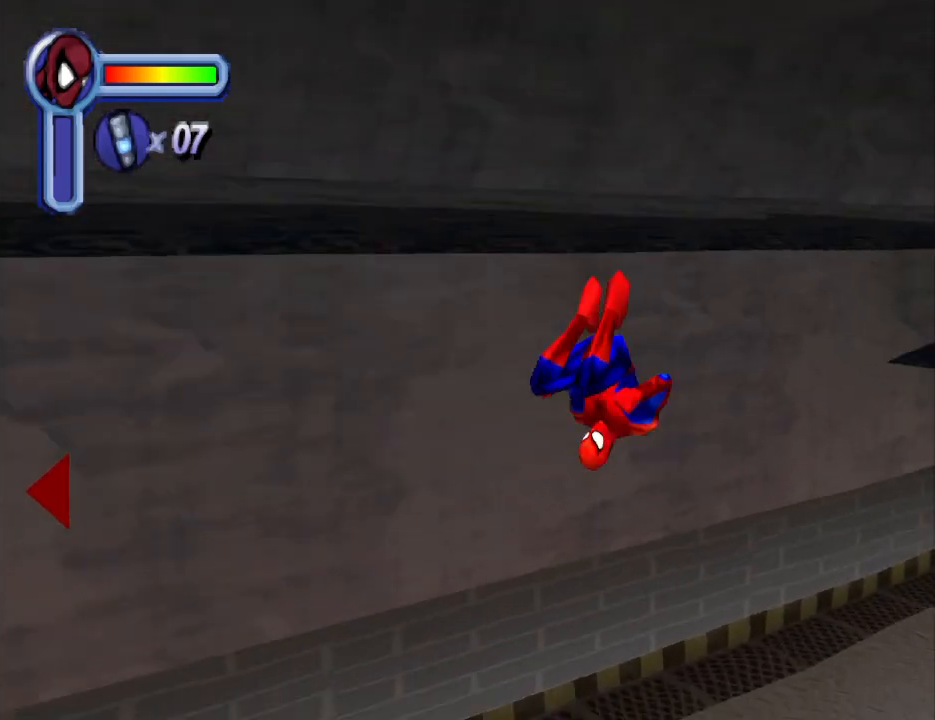
{"buttons": ["CROSS", "DPAD_RIGHT"], "events": [[400, "CROSS", "down"], [467, "DPAD_UP", "up"]]}
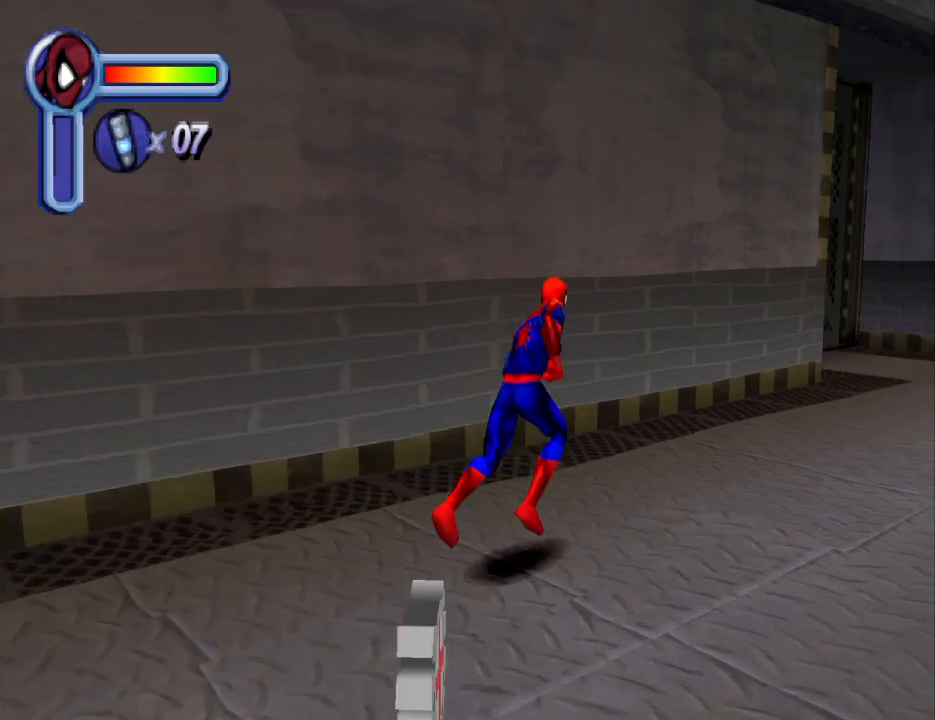
{"buttons": ["DPAD_RIGHT"], "events": [[133, "CROSS", "up"]]}
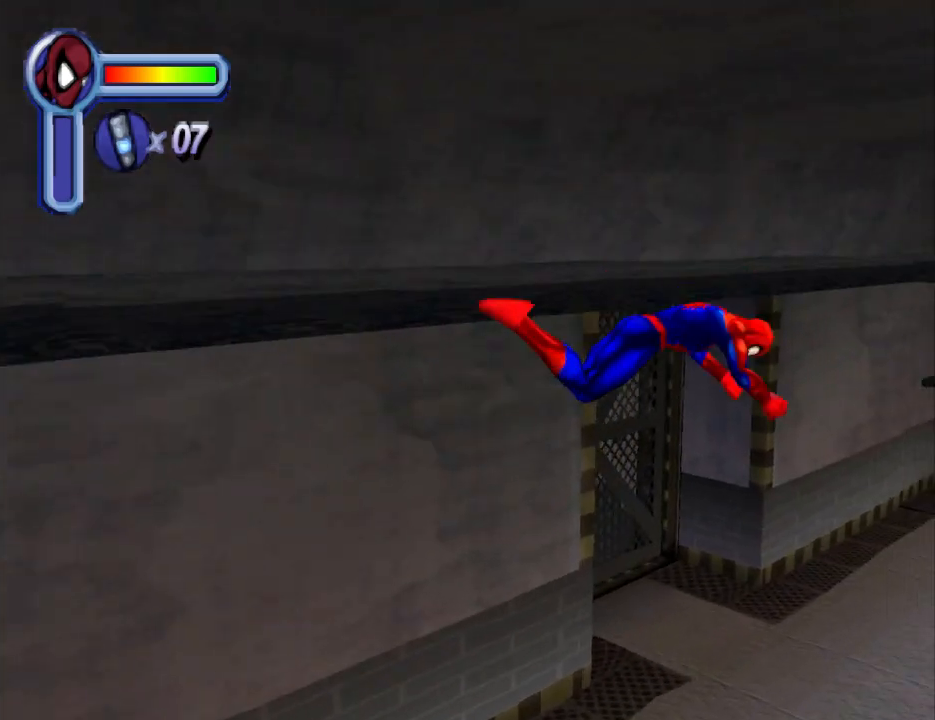
{"buttons": ["CROSS", "DPAD_UP", "DPAD_RIGHT"], "events": [[233, "DPAD_UP", "down"], [333, "CROSS", "down"]]}
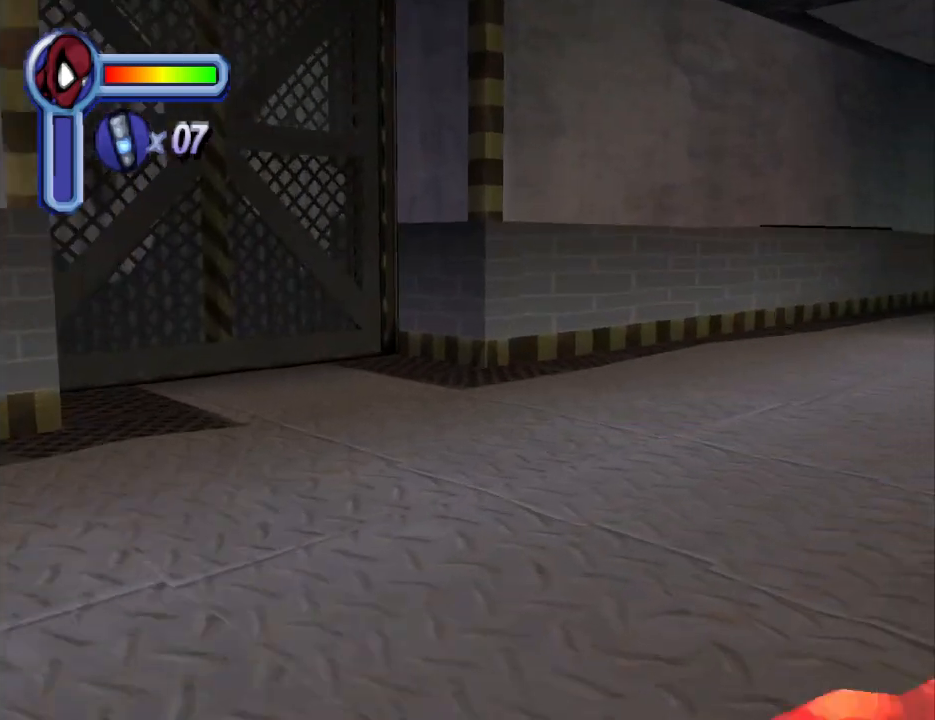
{"buttons": ["DPAD_UP"], "events": [[133, "CROSS", "up"], [133, "DPAD_RIGHT", "up"]]}
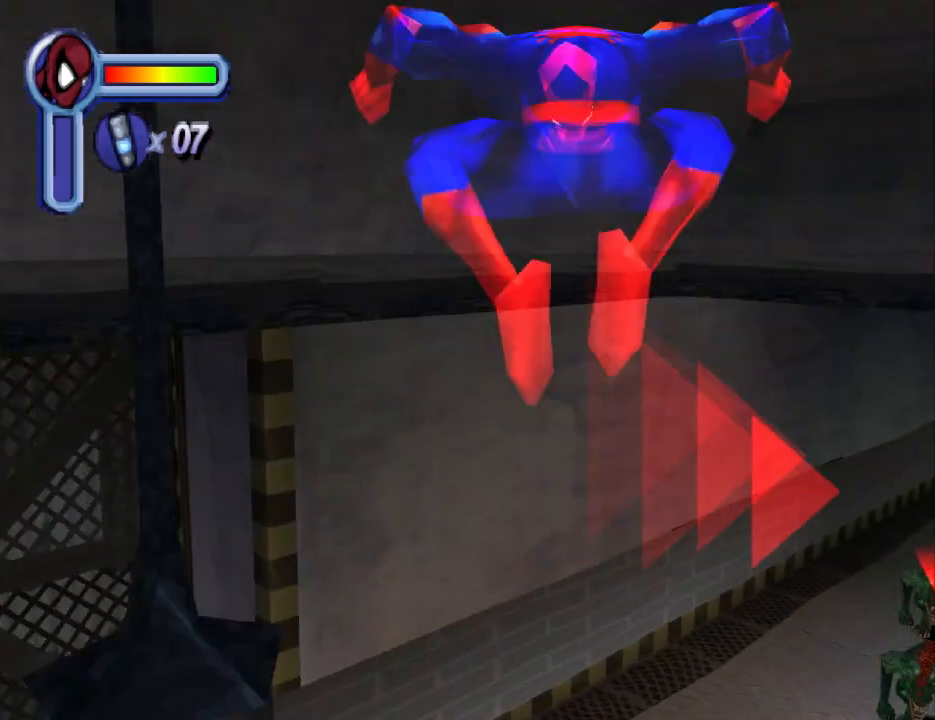
{"buttons": ["CROSS", "DPAD_RIGHT"], "events": [[67, "DPAD_RIGHT", "down"], [333, "CROSS", "down"], [500, "DPAD_UP", "up"]]}
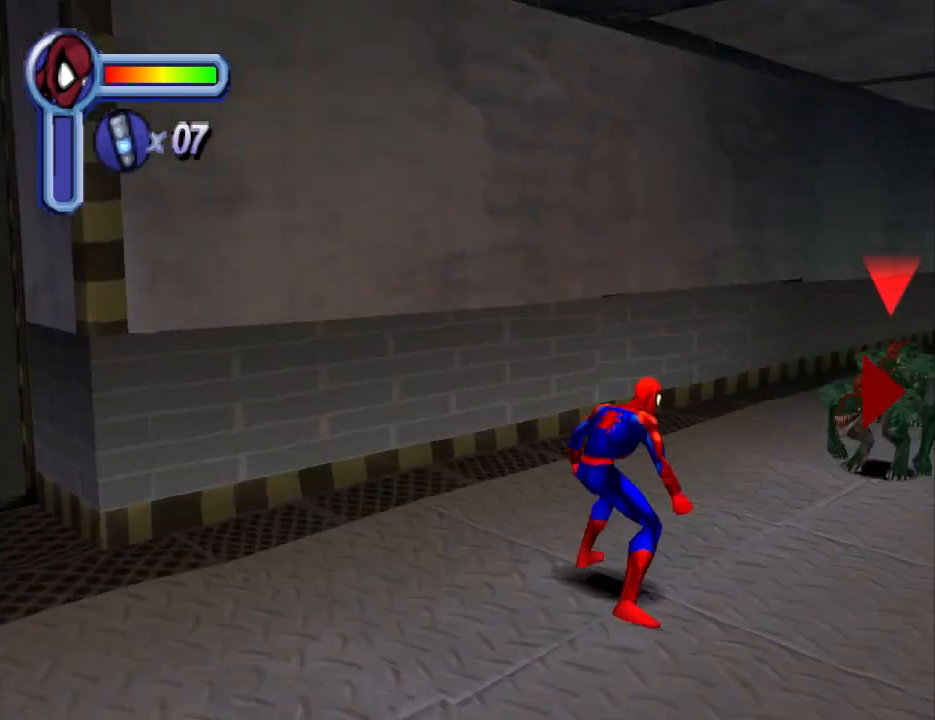
{"buttons": ["DPAD_UP", "DPAD_RIGHT"], "events": [[100, "CROSS", "up"], [333, "DPAD_UP", "down"]]}
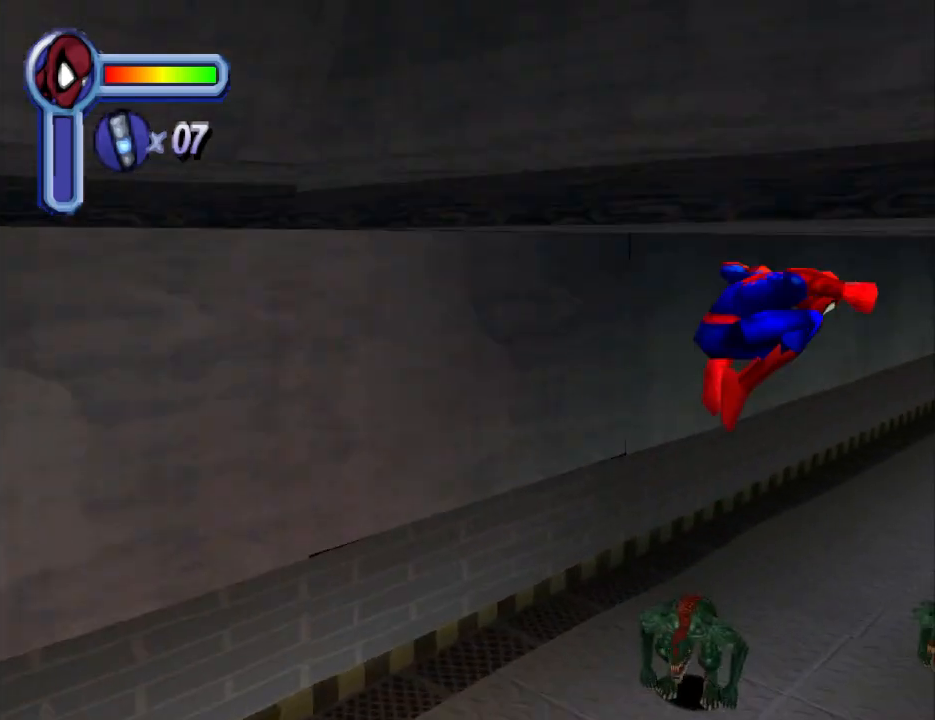
{"buttons": ["CROSS", "DPAD_UP"], "events": [[267, "DPAD_RIGHT", "up"], [367, "CROSS", "down"]]}
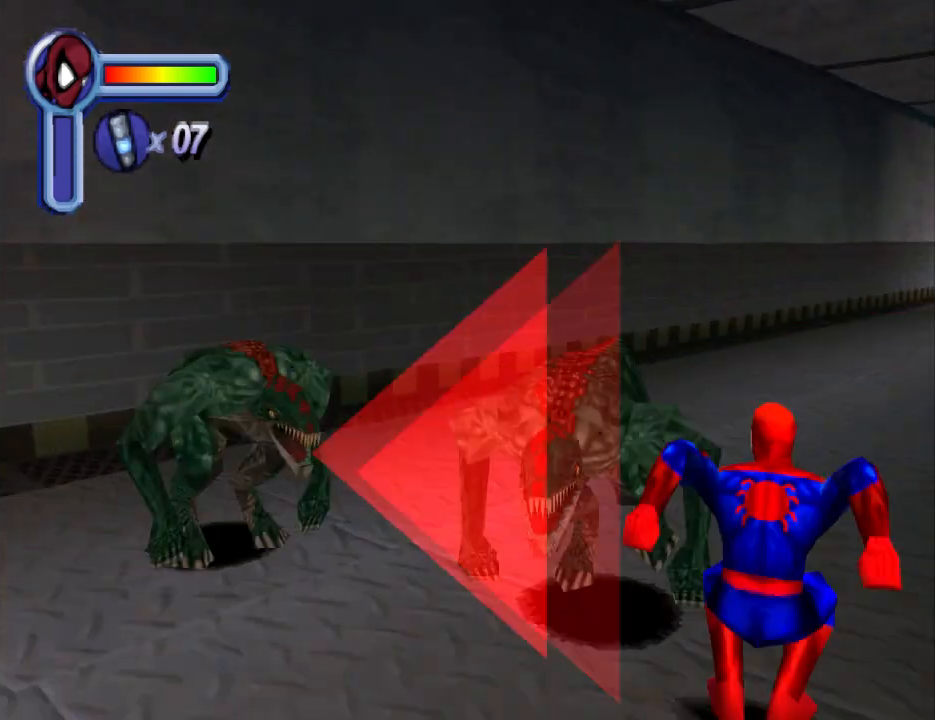
{"buttons": ["DPAD_UP", "DPAD_RIGHT"], "events": [[33, "CROSS", "up"], [200, "DPAD_RIGHT", "down"]]}
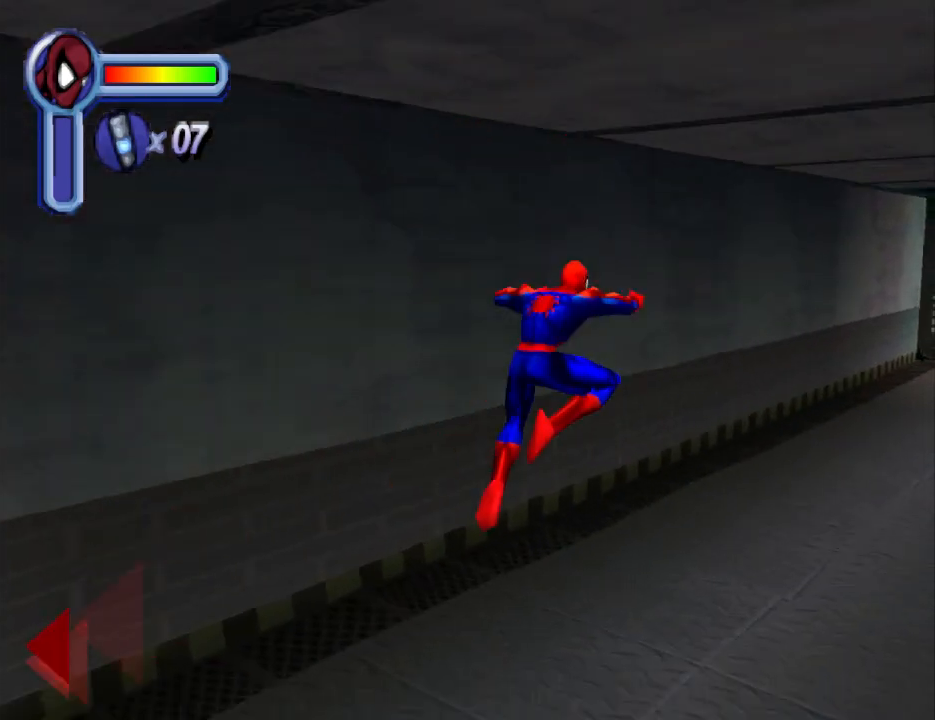
{"buttons": ["DPAD_UP", "DPAD_RIGHT"], "events": [[233, "CROSS", "down"], [400, "CROSS", "up"]]}
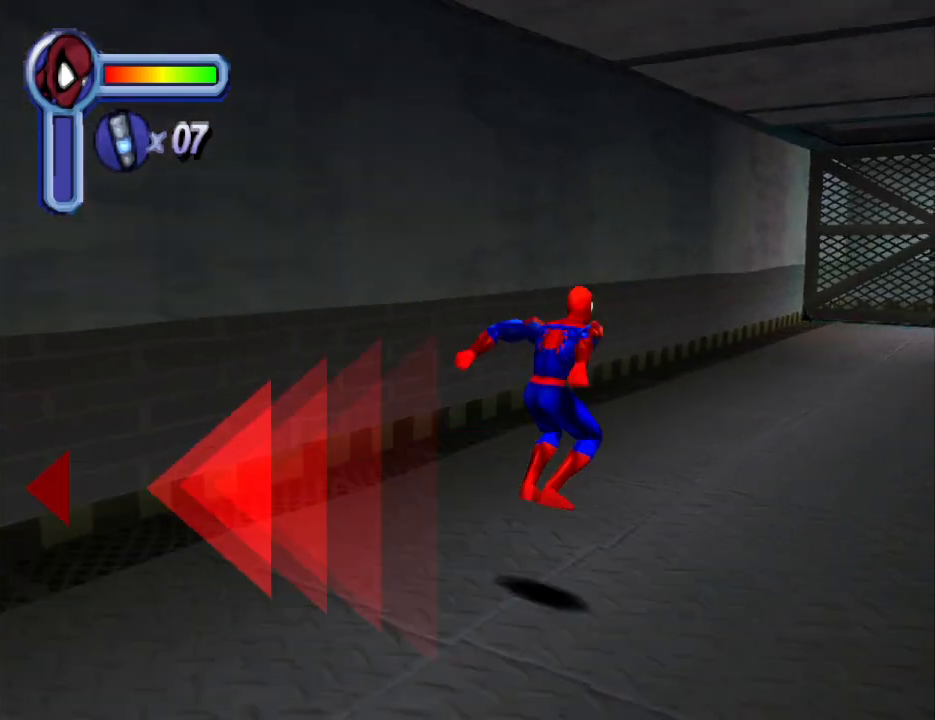
{"buttons": ["DPAD_UP", "DPAD_RIGHT"], "events": []}
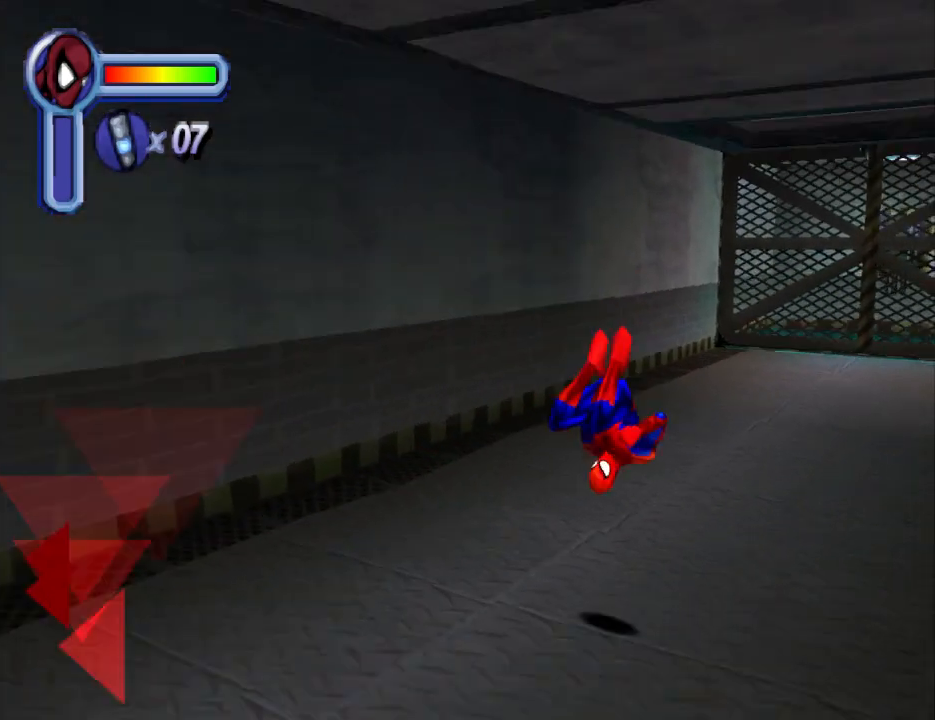
{"buttons": ["DPAD_UP", "DPAD_RIGHT"], "events": [[200, "CROSS", "down"], [367, "CROSS", "up"]]}
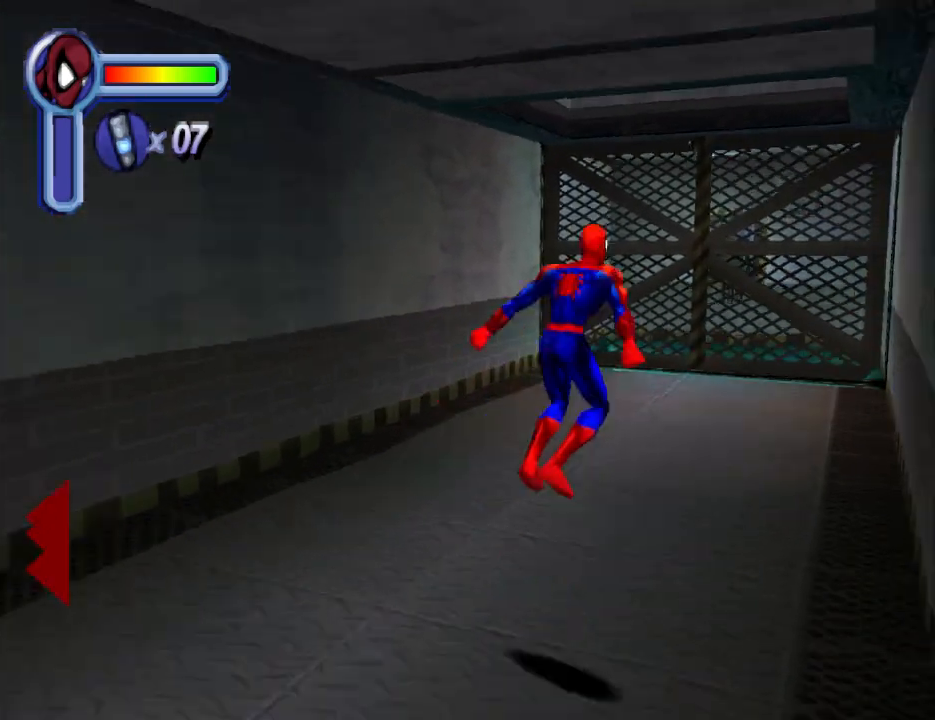
{"buttons": ["DPAD_UP"], "events": [[433, "DPAD_RIGHT", "up"]]}
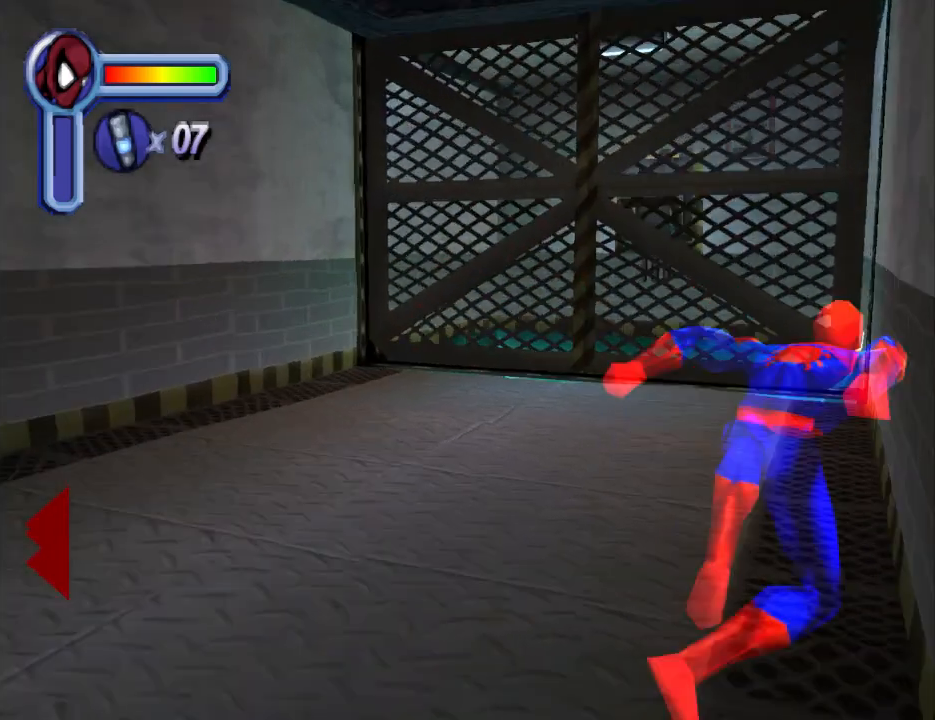
{"buttons": ["DPAD_UP", "DPAD_LEFT"], "events": [[200, "DPAD_LEFT", "down"]]}
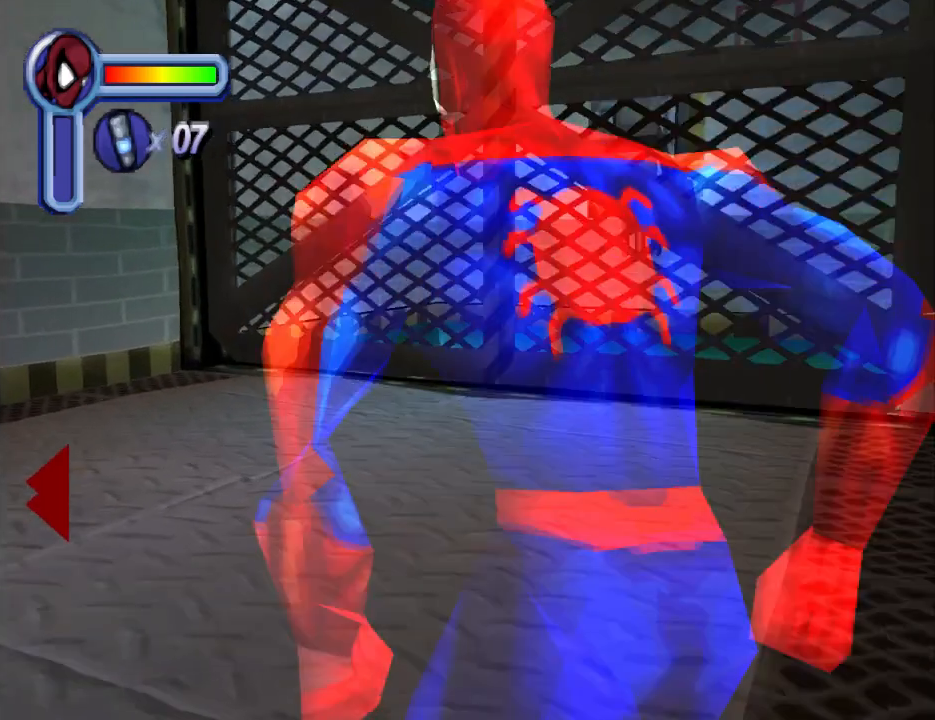
{"buttons": ["DPAD_UP"], "events": [[100, "DPAD_LEFT", "up"], [167, "DPAD_RIGHT", "down"], [433, "DPAD_RIGHT", "up"]]}
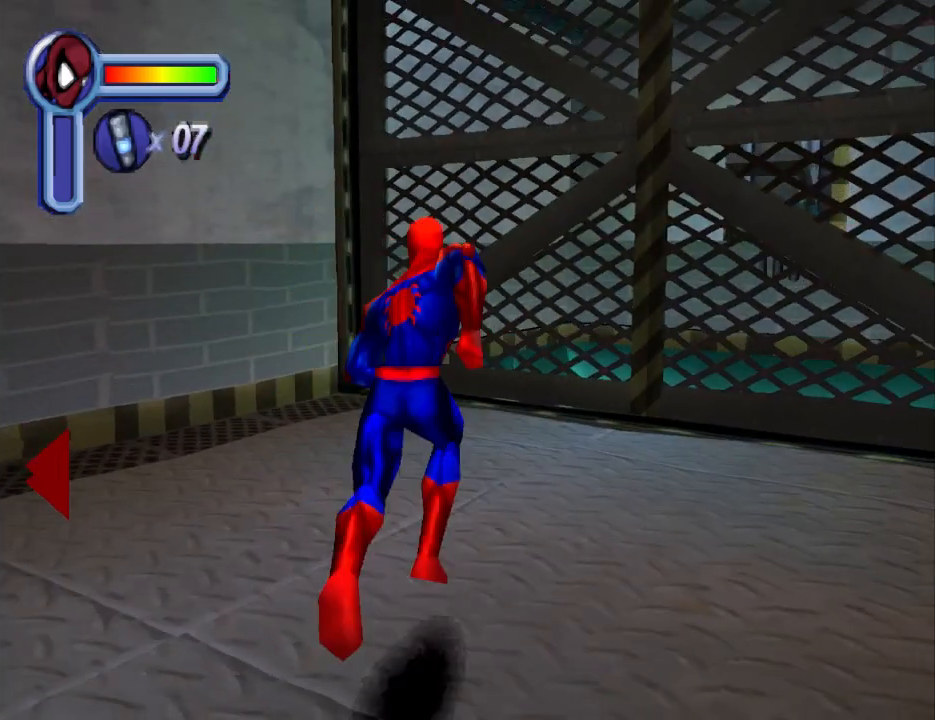
{"buttons": ["CROSS", "DPAD_UP"], "events": [[33, "CROSS", "down"], [300, "DPAD_RIGHT", "down"], [500, "DPAD_RIGHT", "up"]]}
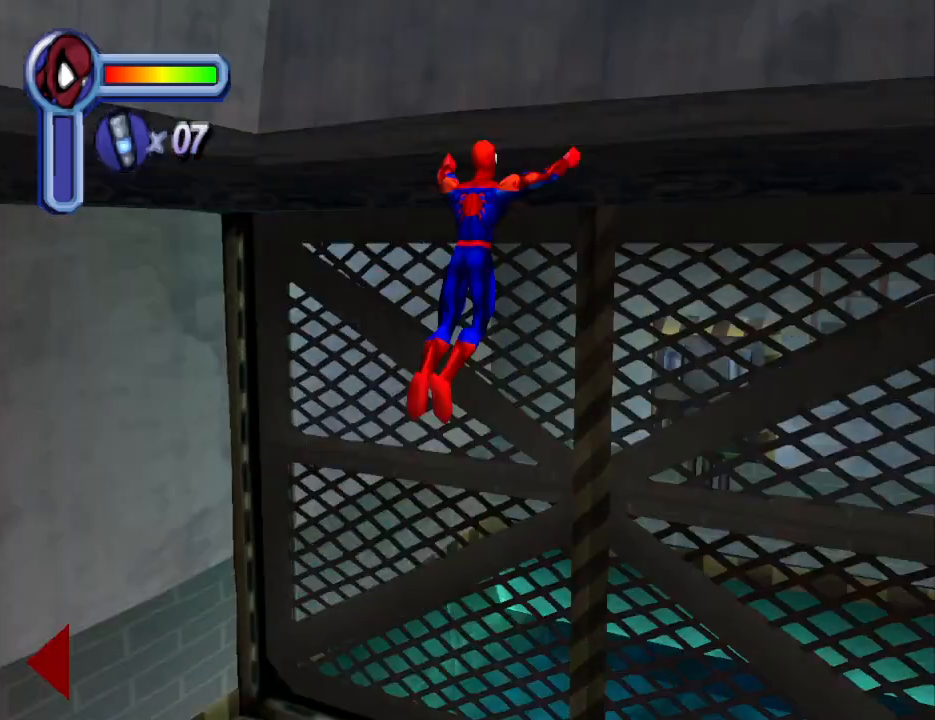
{"buttons": ["DPAD_UP"], "events": [[67, "CROSS", "up"]]}
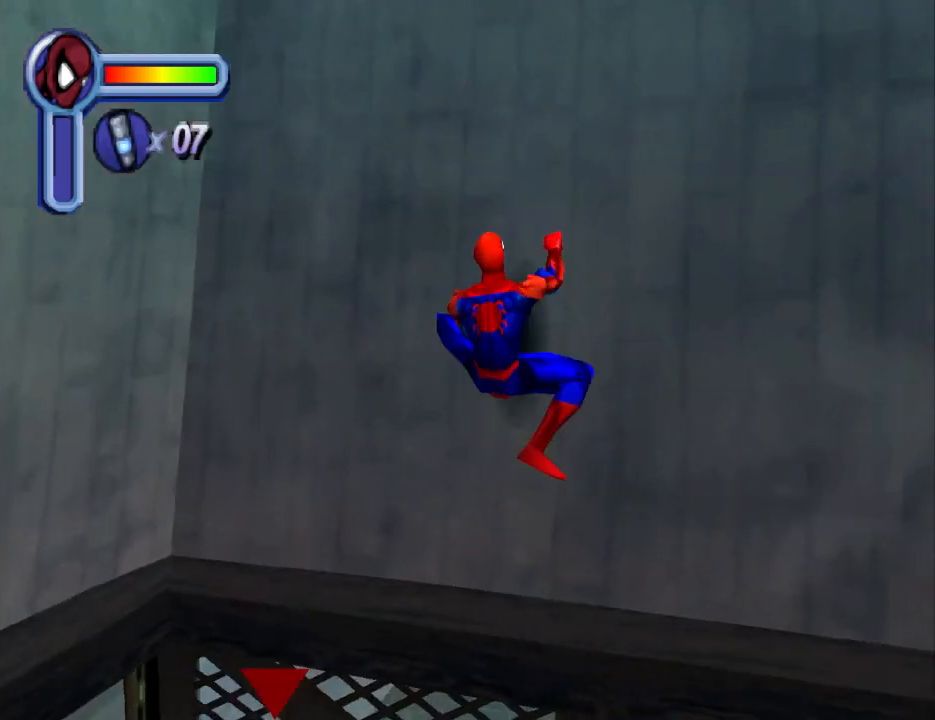
{"buttons": ["DPAD_UP"], "events": []}
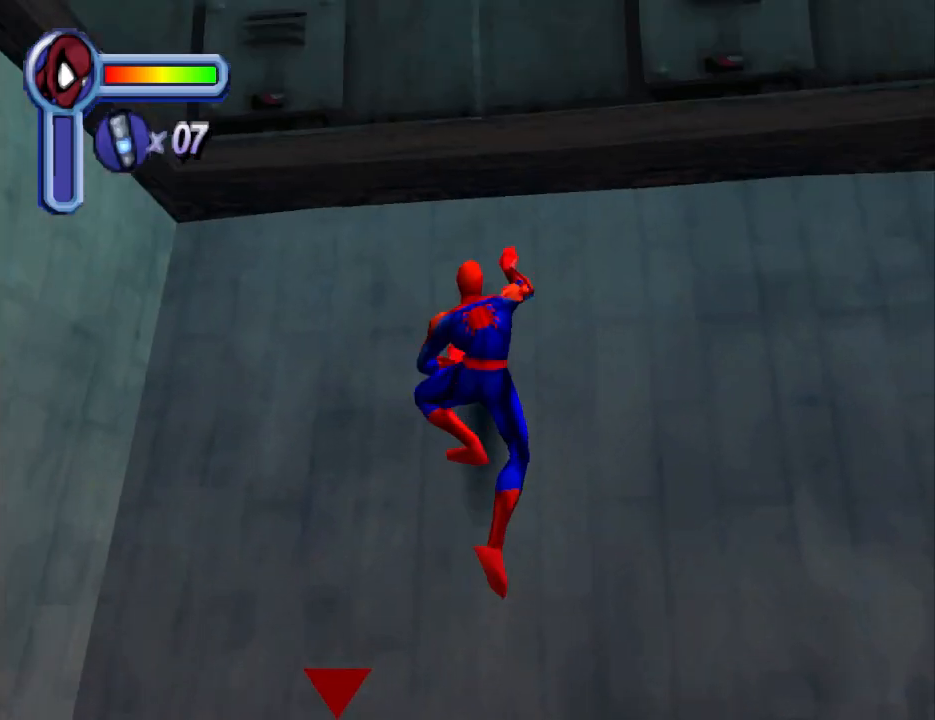
{"buttons": ["DPAD_UP"], "events": []}
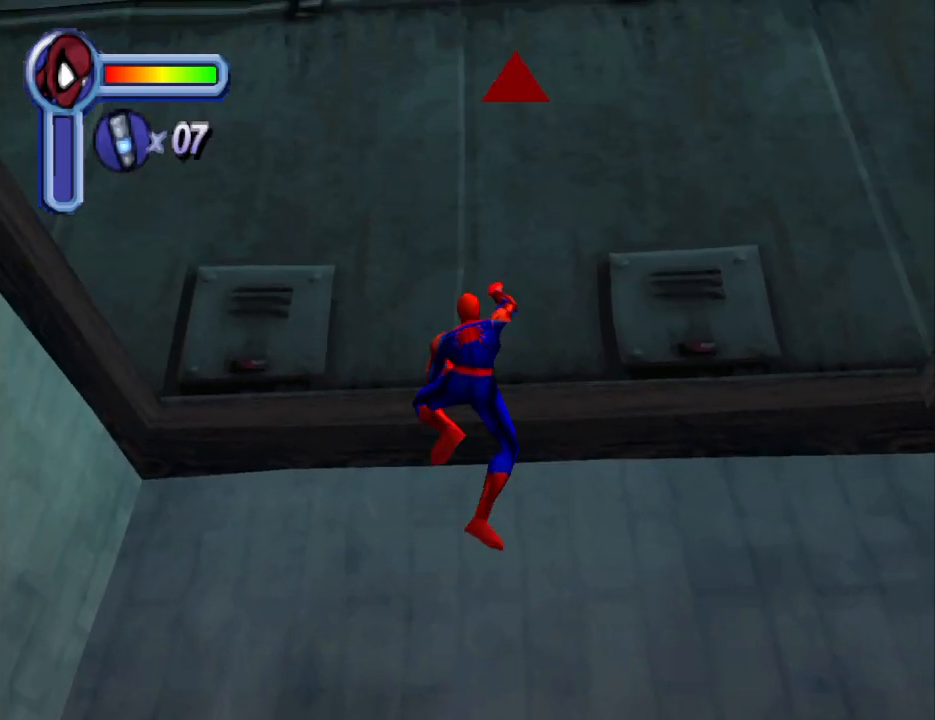
{"buttons": ["DPAD_LEFT"], "events": [[333, "DPAD_LEFT", "down"], [500, "DPAD_UP", "up"]]}
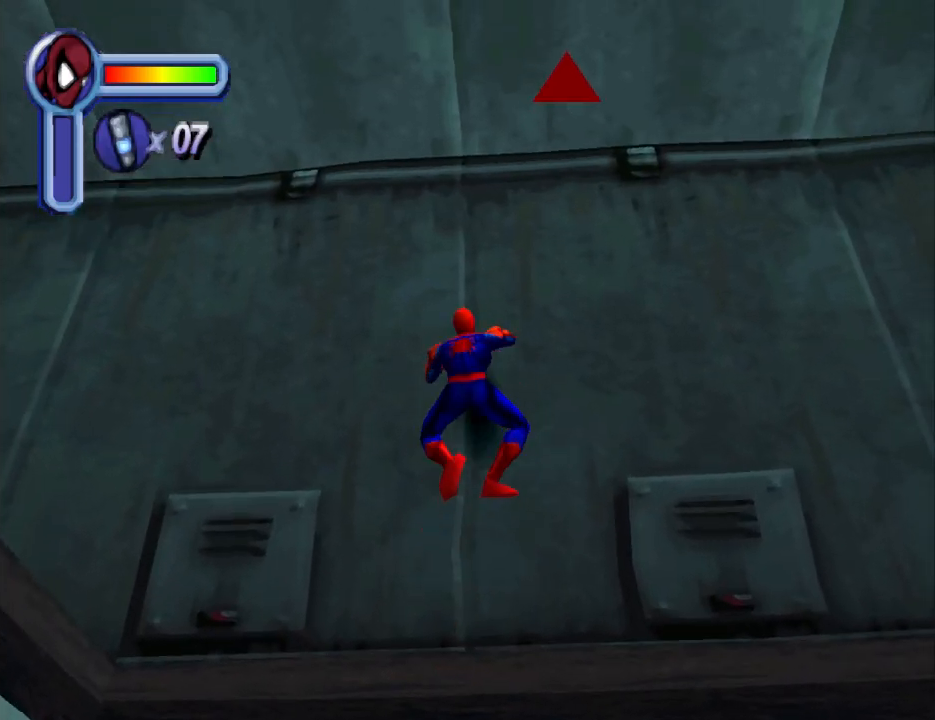
{"buttons": ["DPAD_LEFT"], "events": []}
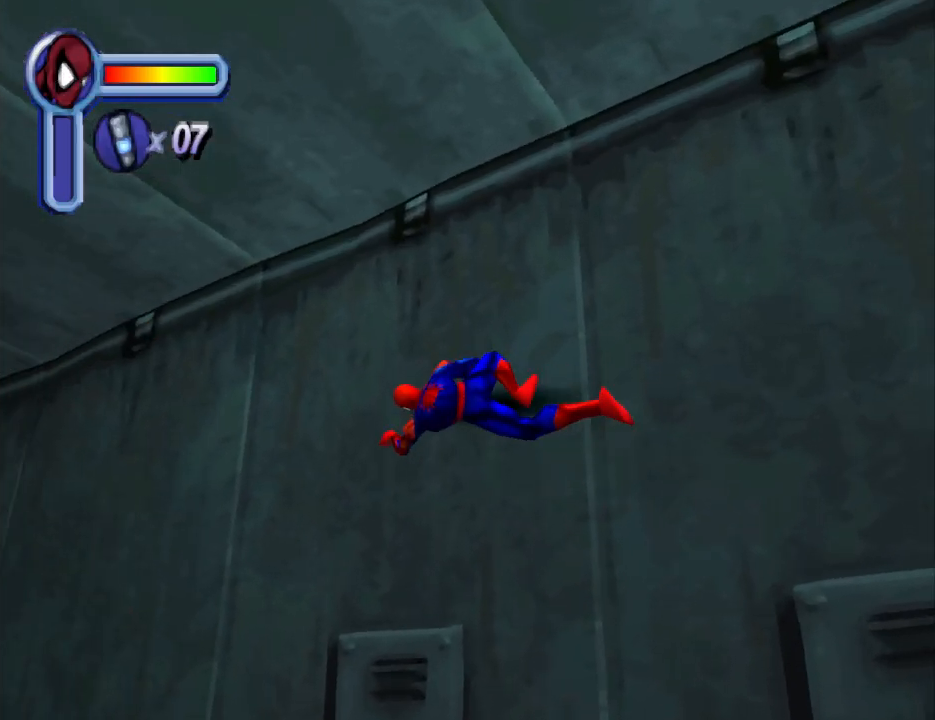
{"buttons": ["DPAD_DOWN", "DPAD_LEFT"], "events": [[400, "DPAD_DOWN", "down"]]}
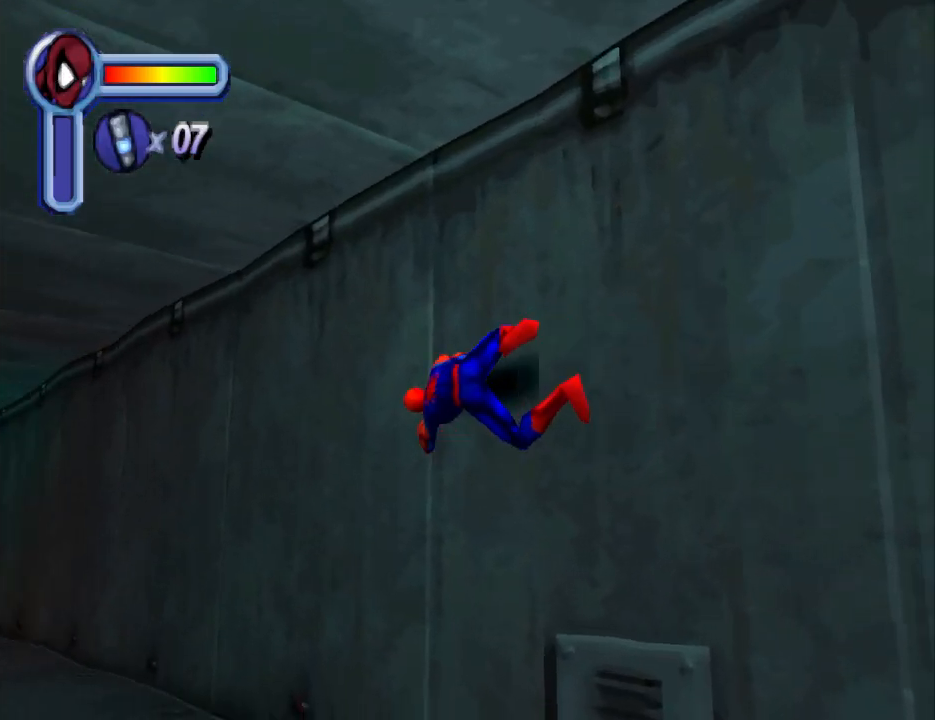
{"buttons": ["DPAD_DOWN", "DPAD_LEFT"], "events": []}
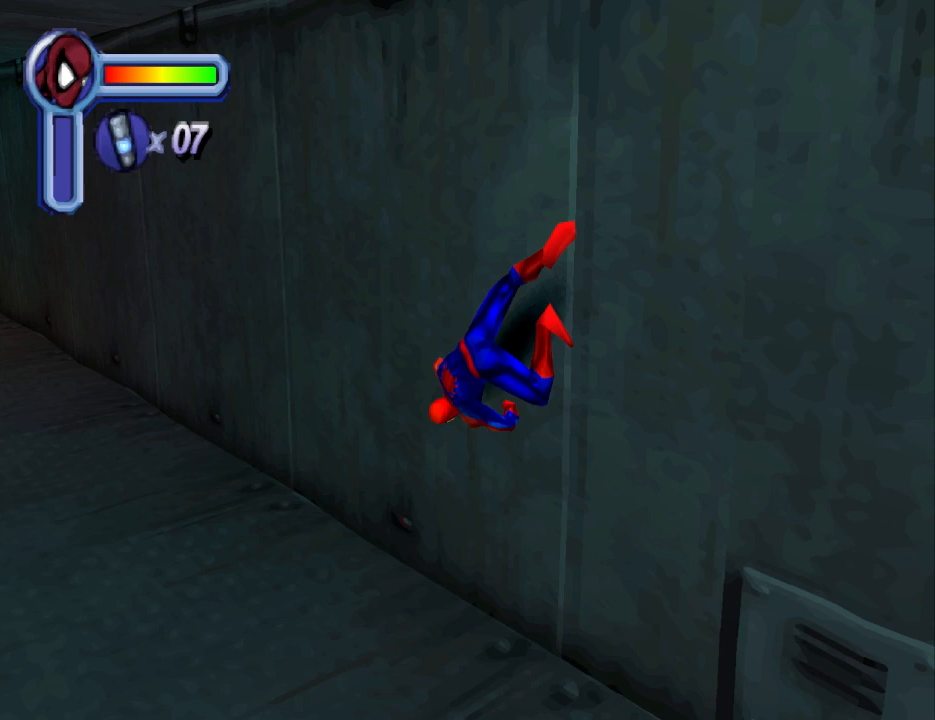
{"buttons": ["DPAD_LEFT"], "events": [[300, "DPAD_DOWN", "up"]]}
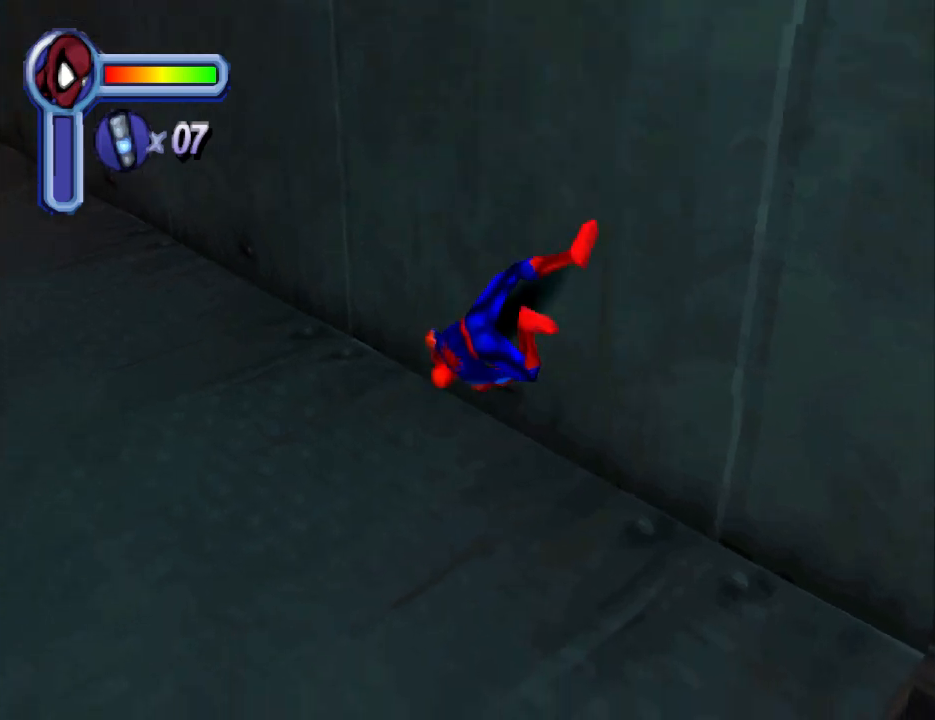
{"buttons": ["DPAD_LEFT"], "events": []}
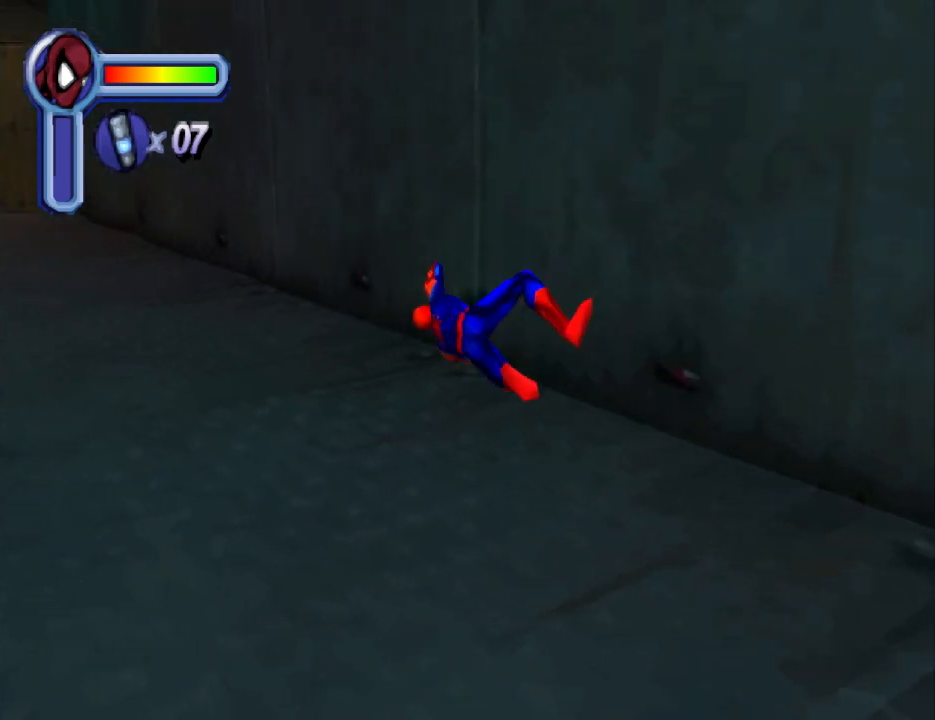
{"buttons": ["DPAD_DOWN", "DPAD_LEFT"], "events": [[33, "DPAD_DOWN", "down"]]}